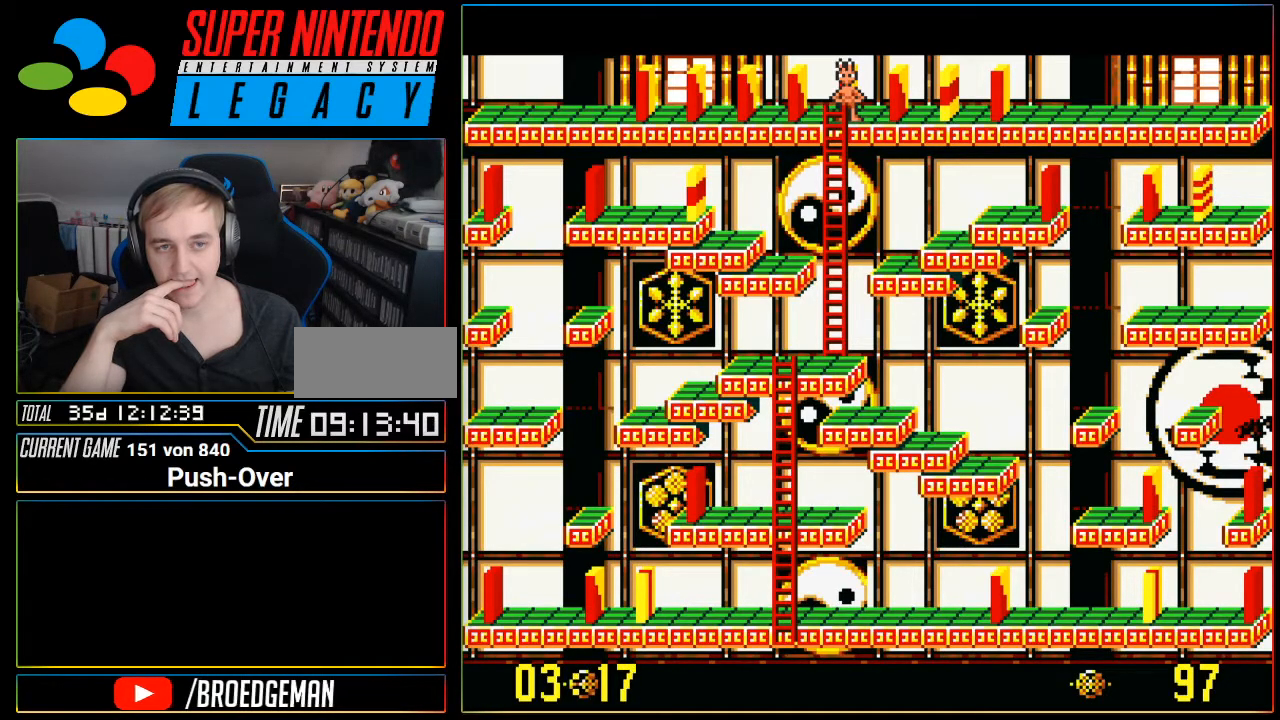
Gameplay with a controller (Nintendo layout); each line is a JSON object with the inputs held at the frame after it. "events" lists button and stick changes between this image and that frame as [ms after this image, input, new state], when the widget could be followed in between. Not read: L3 R3.
{"buttons": ["DPAD_RIGHT"], "events": [[150, "DPAD_RIGHT", "down"]]}
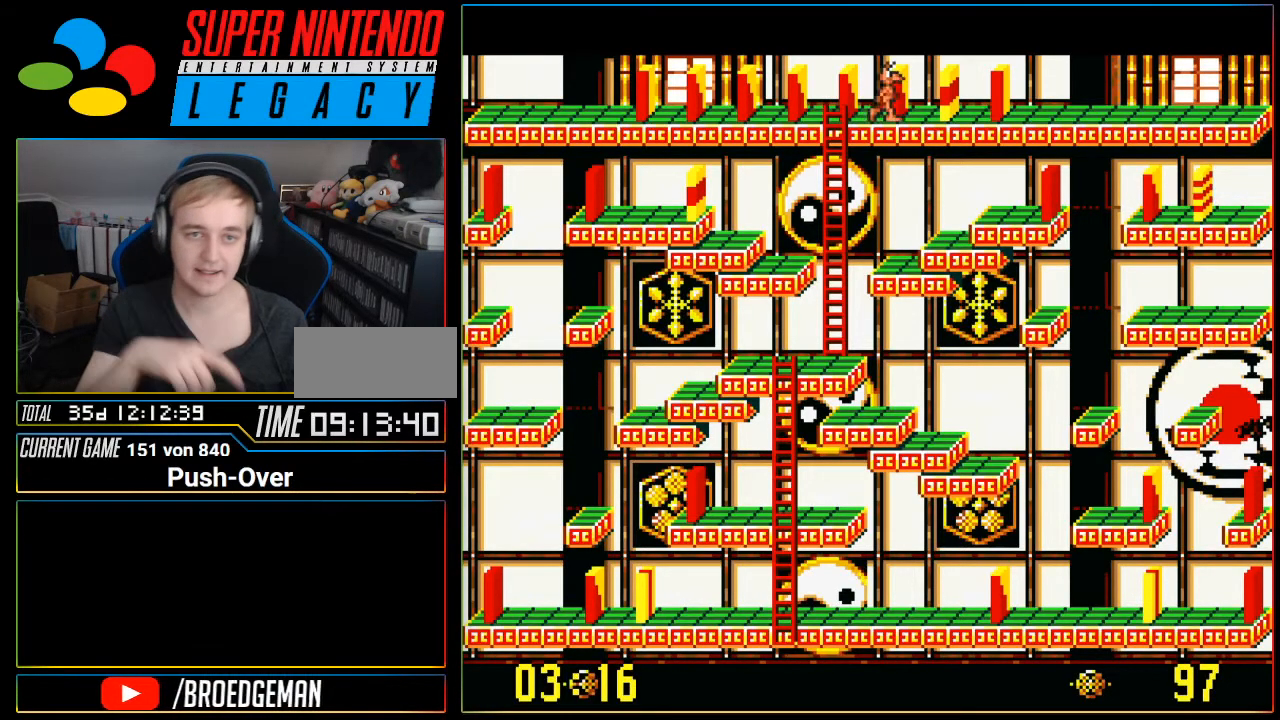
{"buttons": [], "events": [[367, "DPAD_RIGHT", "up"]]}
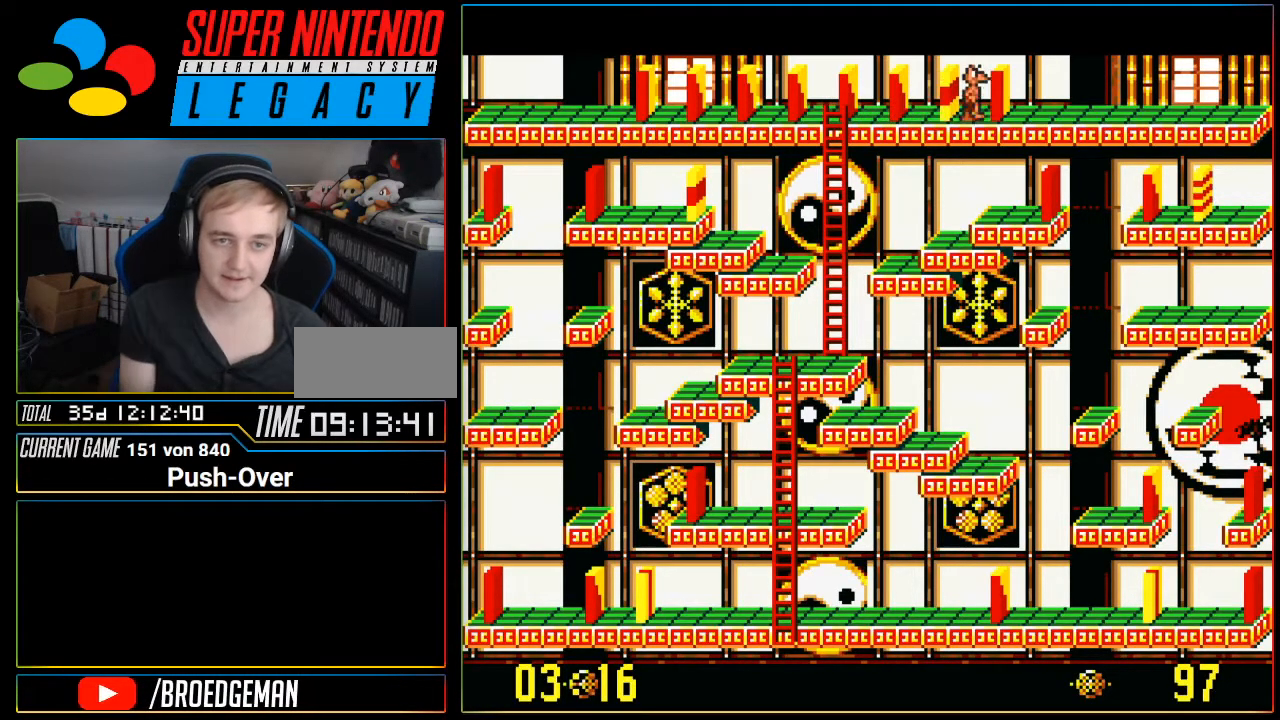
{"buttons": ["DPAD_LEFT"], "events": [[383, "DPAD_LEFT", "down"]]}
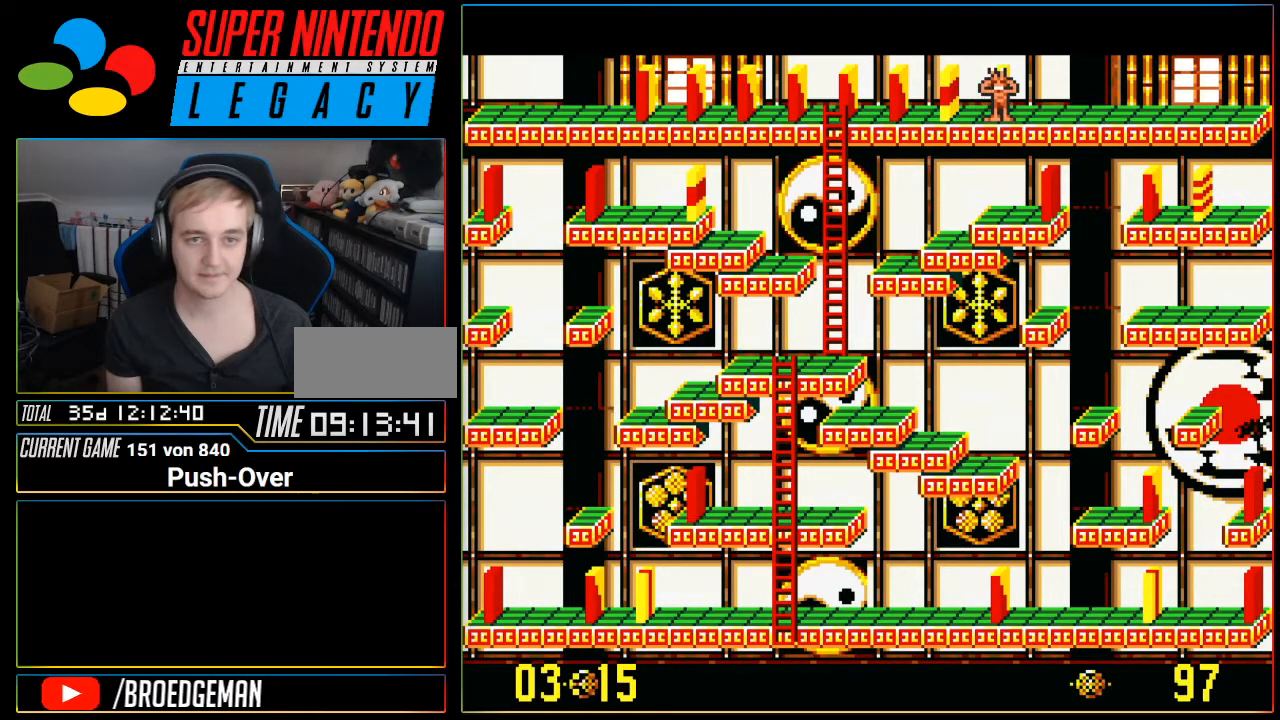
{"buttons": [], "events": [[317, "DPAD_LEFT", "up"]]}
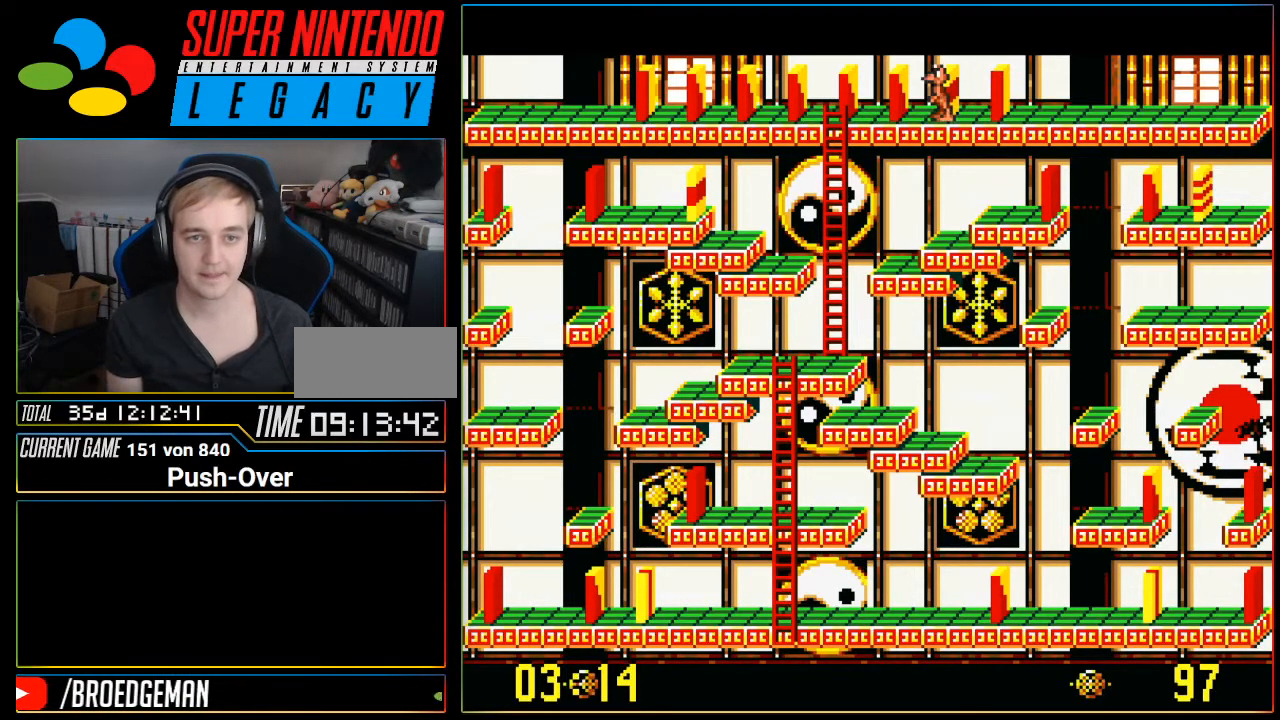
{"buttons": [], "events": [[150, "DPAD_RIGHT", "down"], [317, "DPAD_RIGHT", "up"]]}
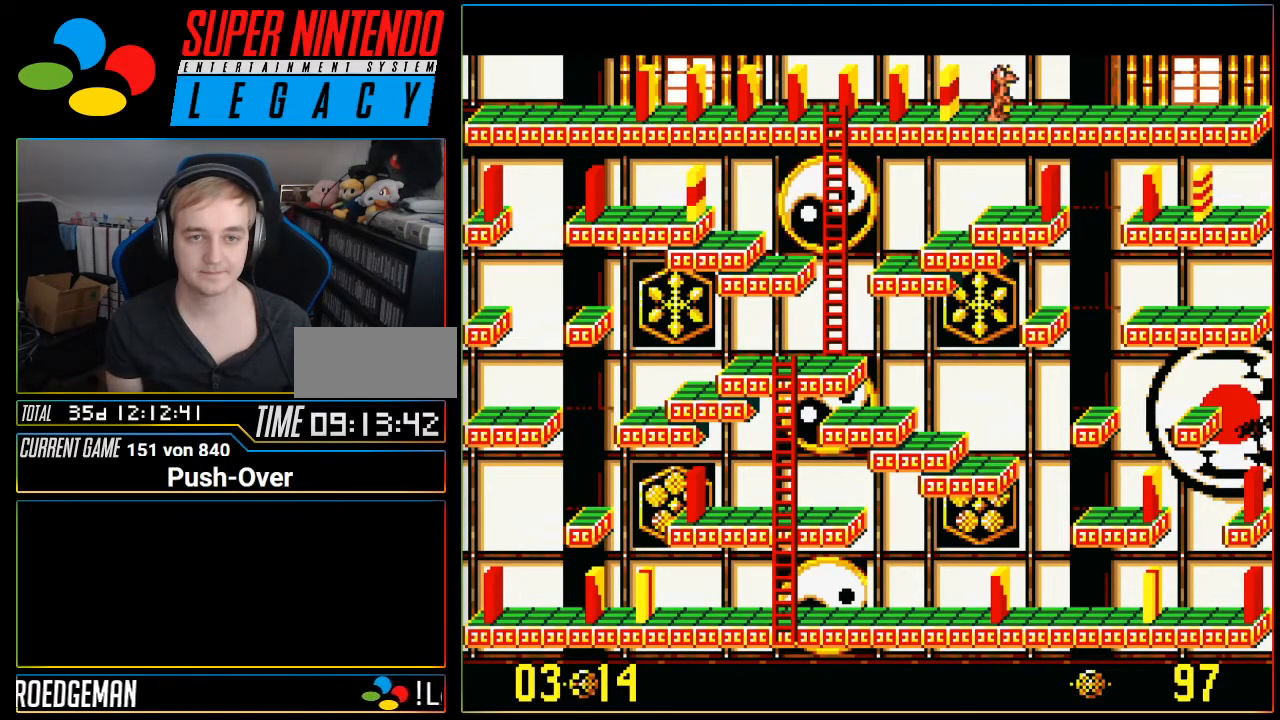
{"buttons": [], "events": [[417, "DPAD_LEFT", "down"], [467, "DPAD_LEFT", "up"]]}
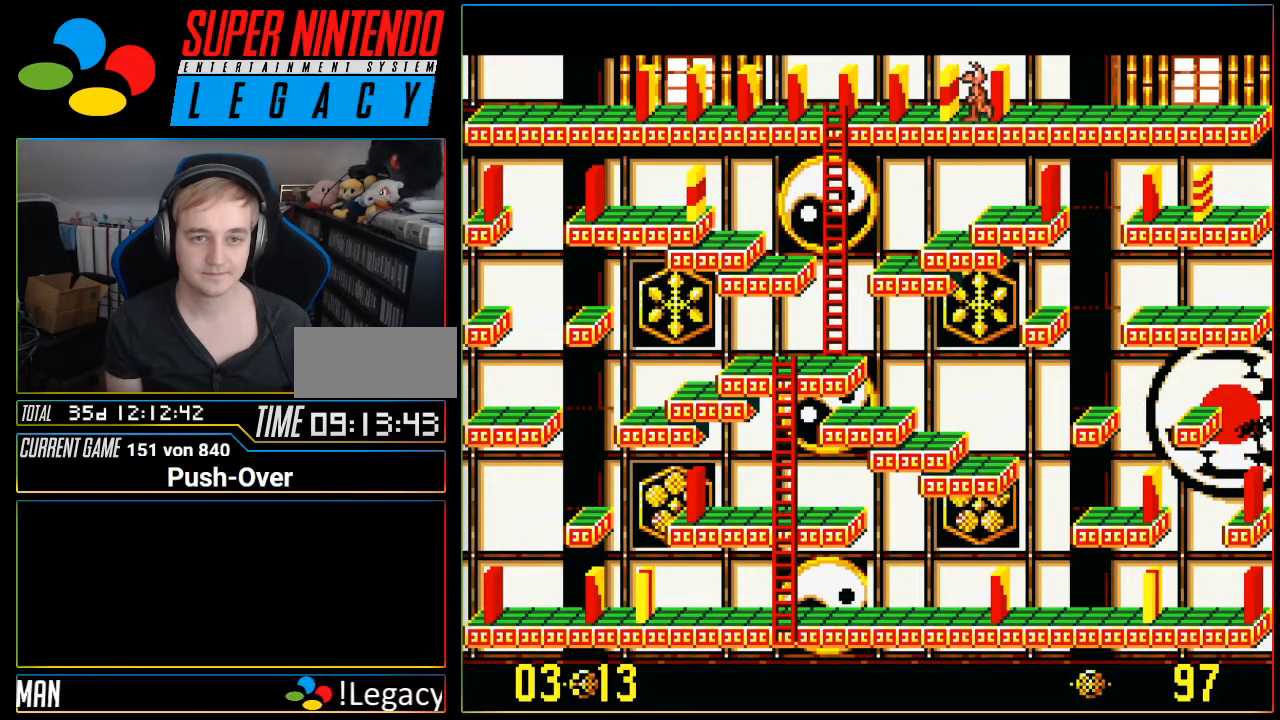
{"buttons": [], "events": [[467, "DPAD_RIGHT", "down"], [500, "DPAD_RIGHT", "up"]]}
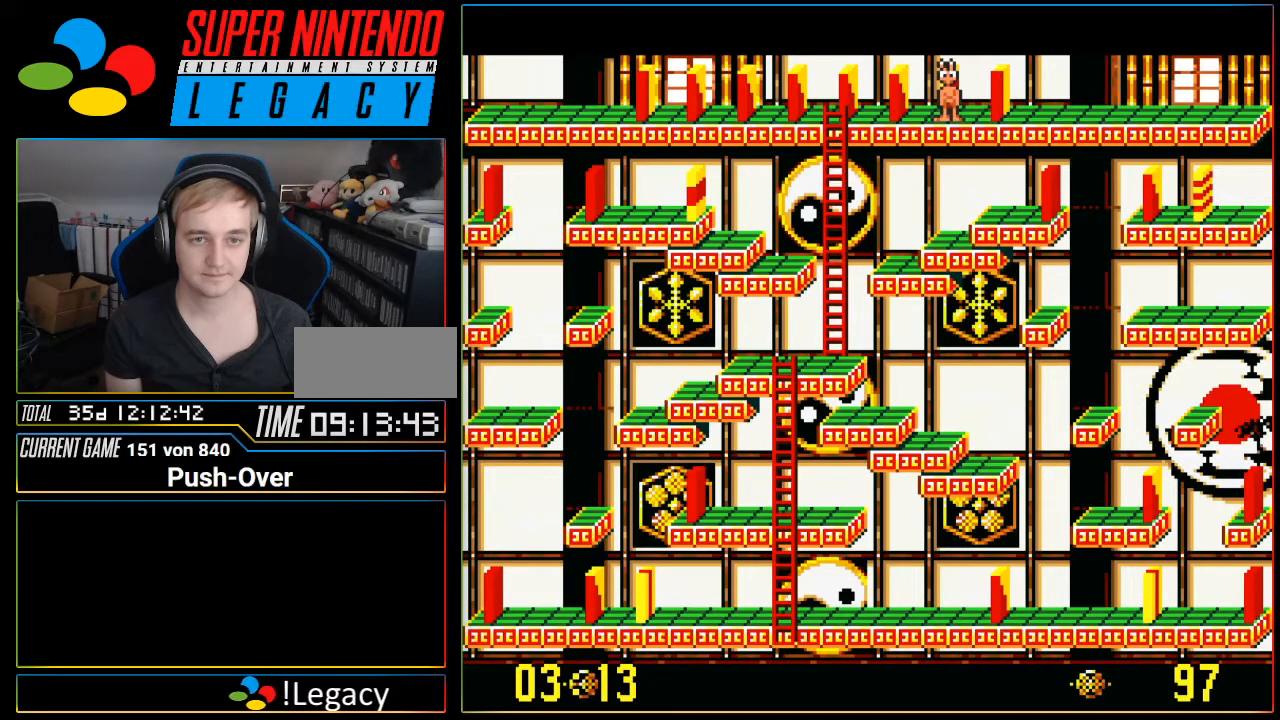
{"buttons": ["DPAD_RIGHT"], "events": [[501, "DPAD_RIGHT", "down"]]}
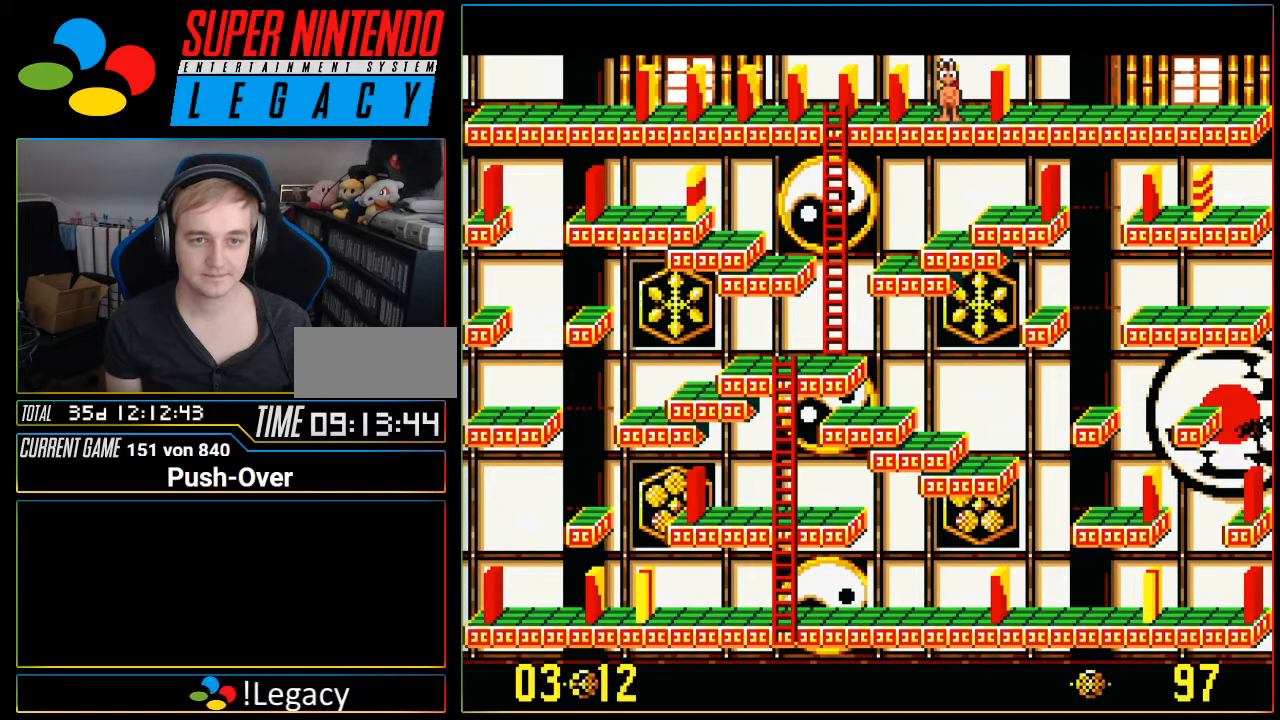
{"buttons": ["DPAD_UP"], "events": [[66, "DPAD_RIGHT", "up"], [283, "DPAD_UP", "down"]]}
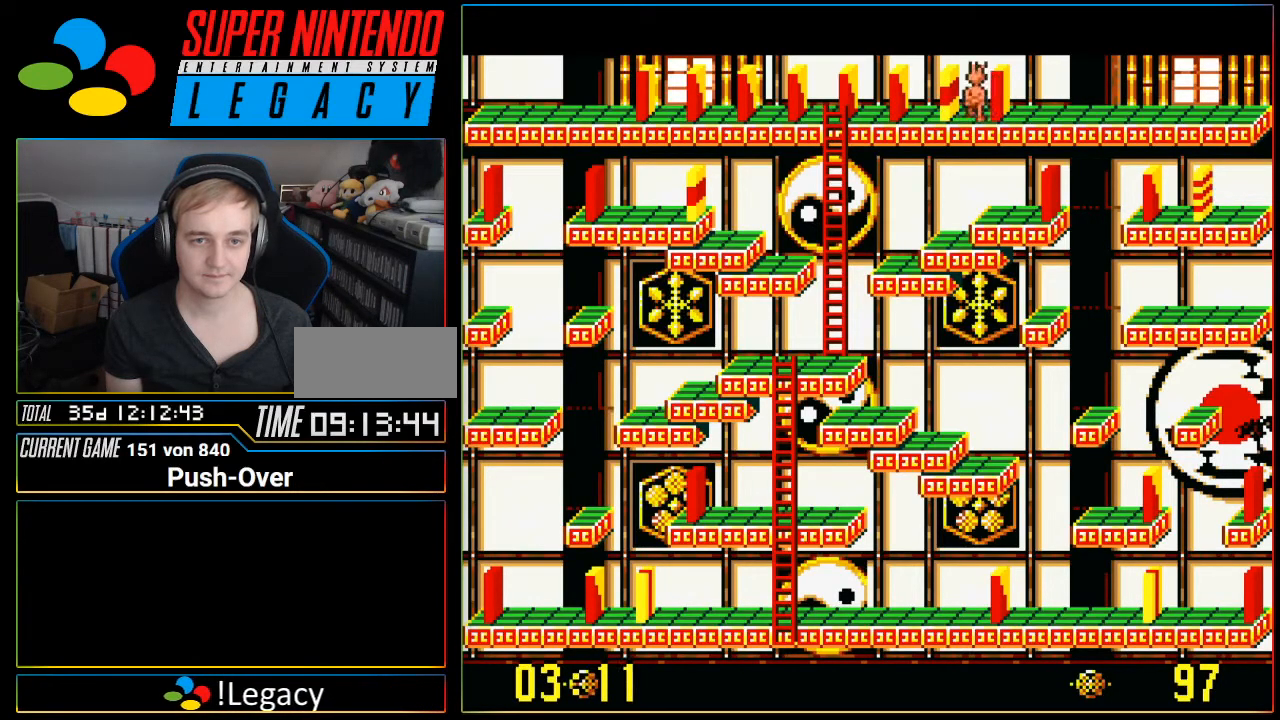
{"buttons": [], "events": [[67, "DPAD_UP", "up"]]}
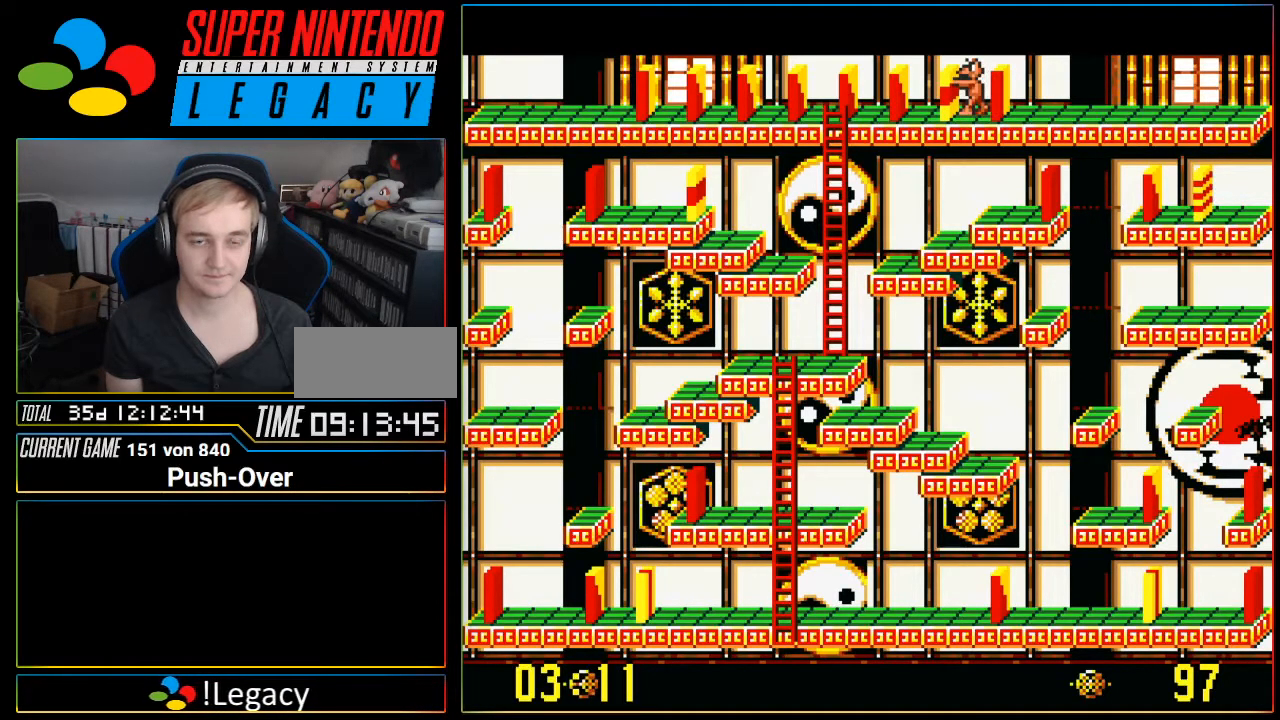
{"buttons": ["Y"], "events": [[350, "Y", "down"]]}
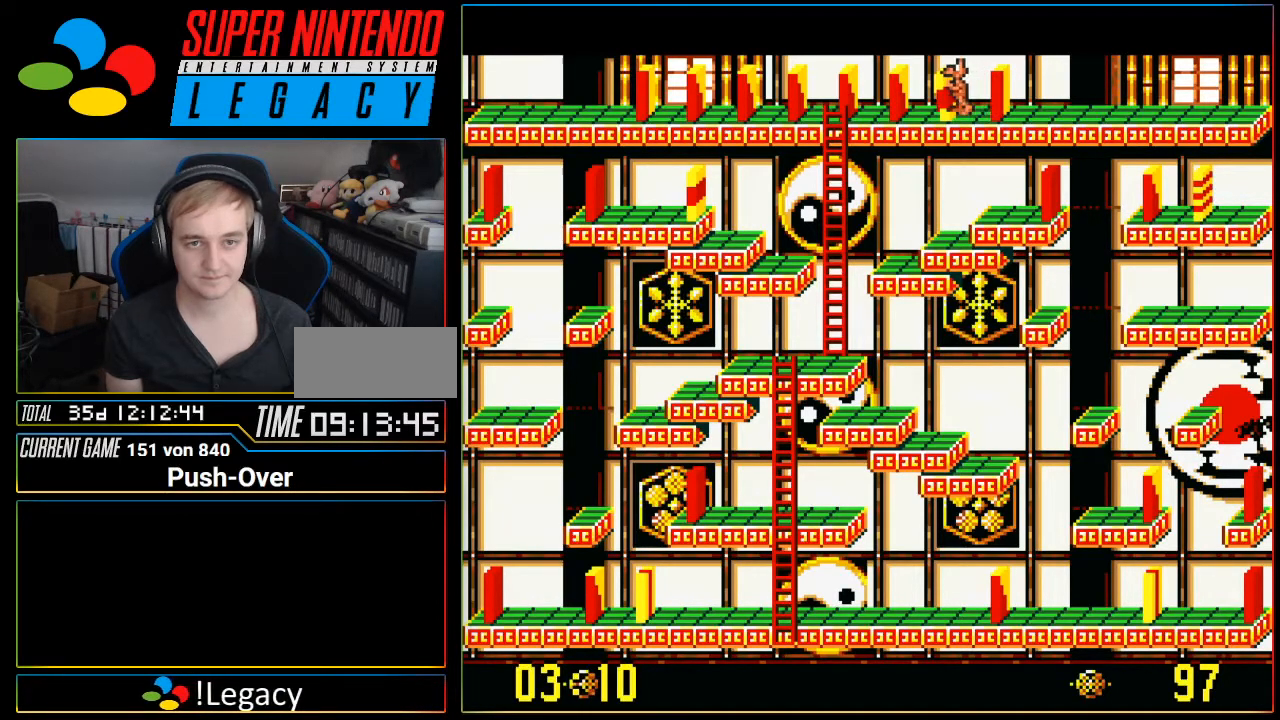
{"buttons": [], "events": [[150, "Y", "up"]]}
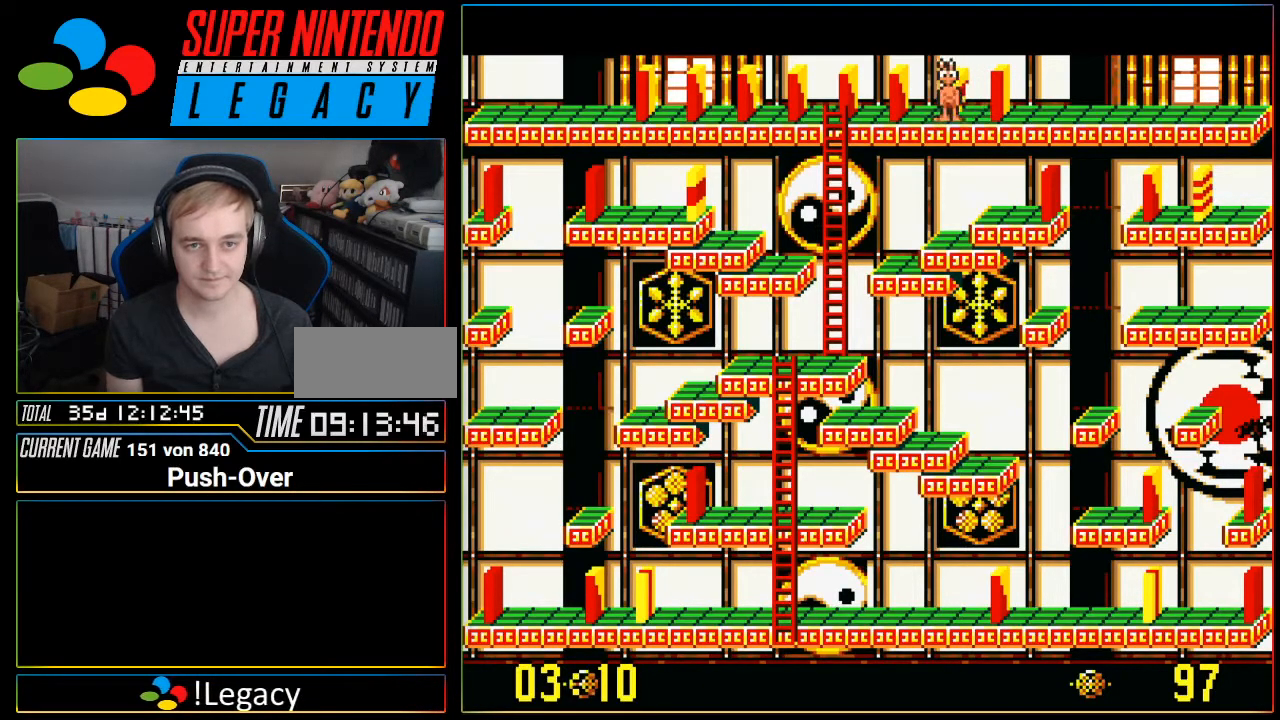
{"buttons": [], "events": [[66, "DPAD_RIGHT", "down"], [350, "DPAD_RIGHT", "up"]]}
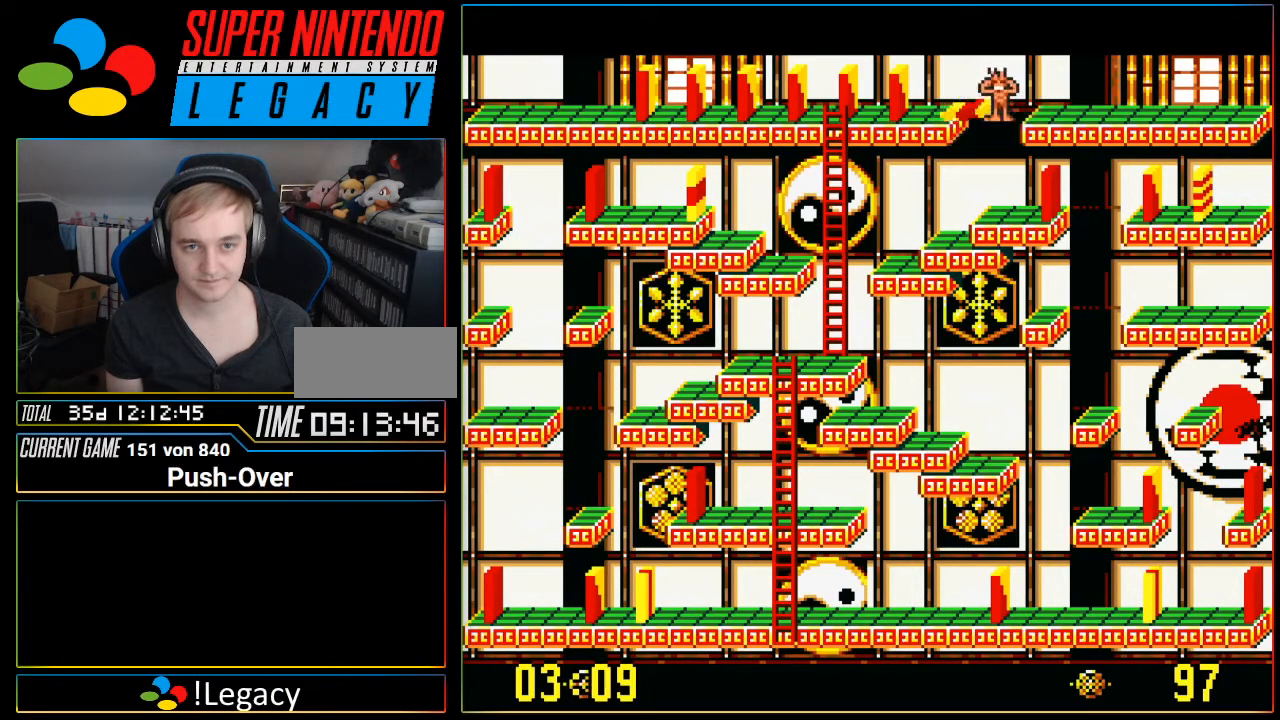
{"buttons": [], "events": []}
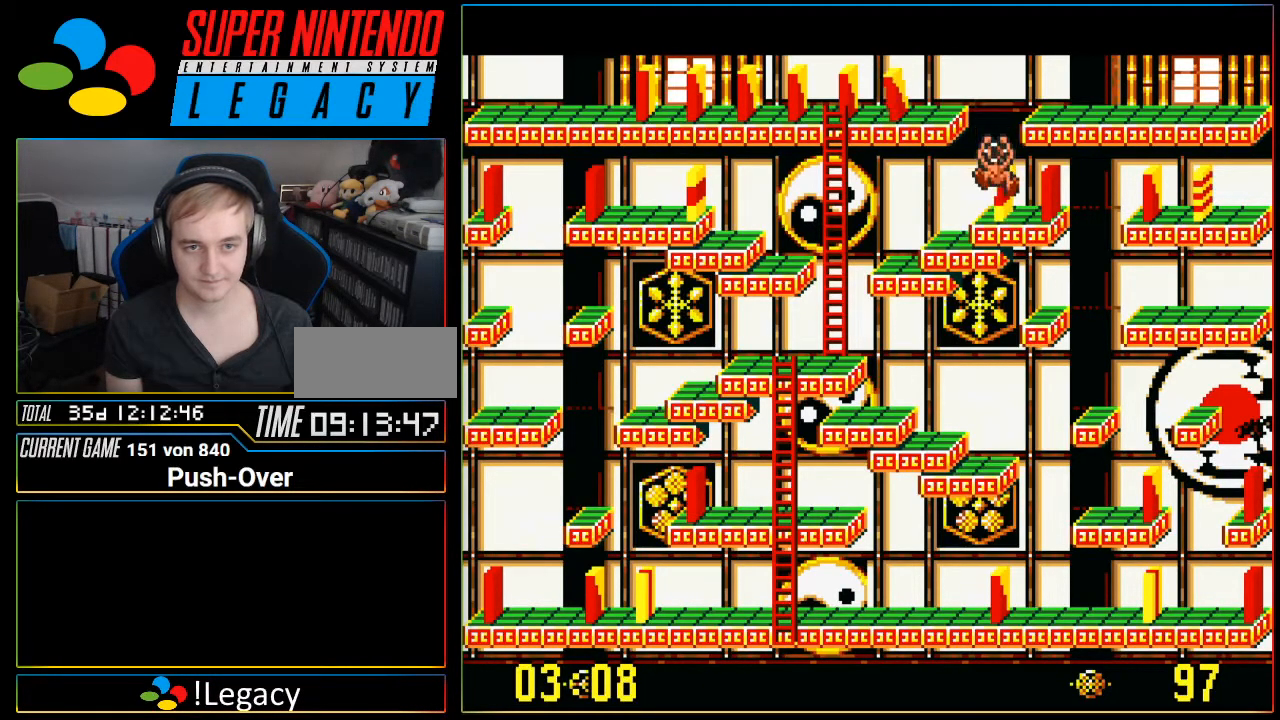
{"buttons": ["DPAD_LEFT"], "events": [[216, "DPAD_LEFT", "down"]]}
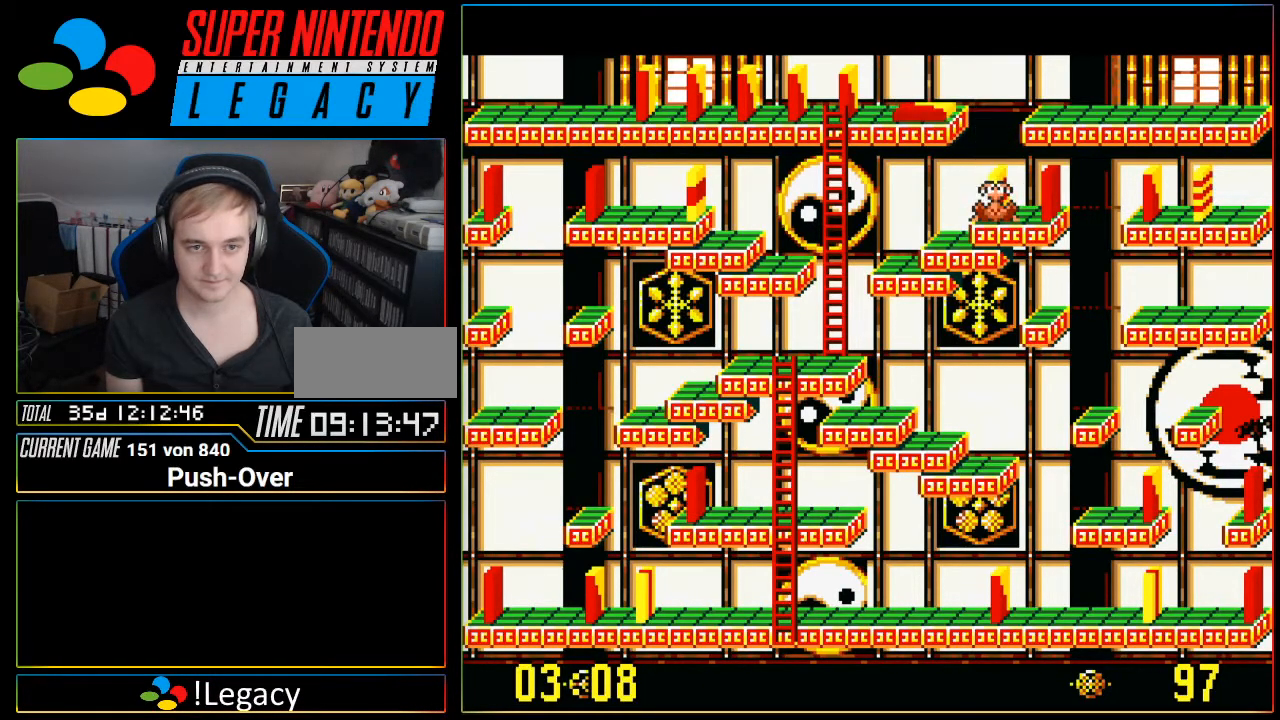
{"buttons": ["DPAD_LEFT"], "events": []}
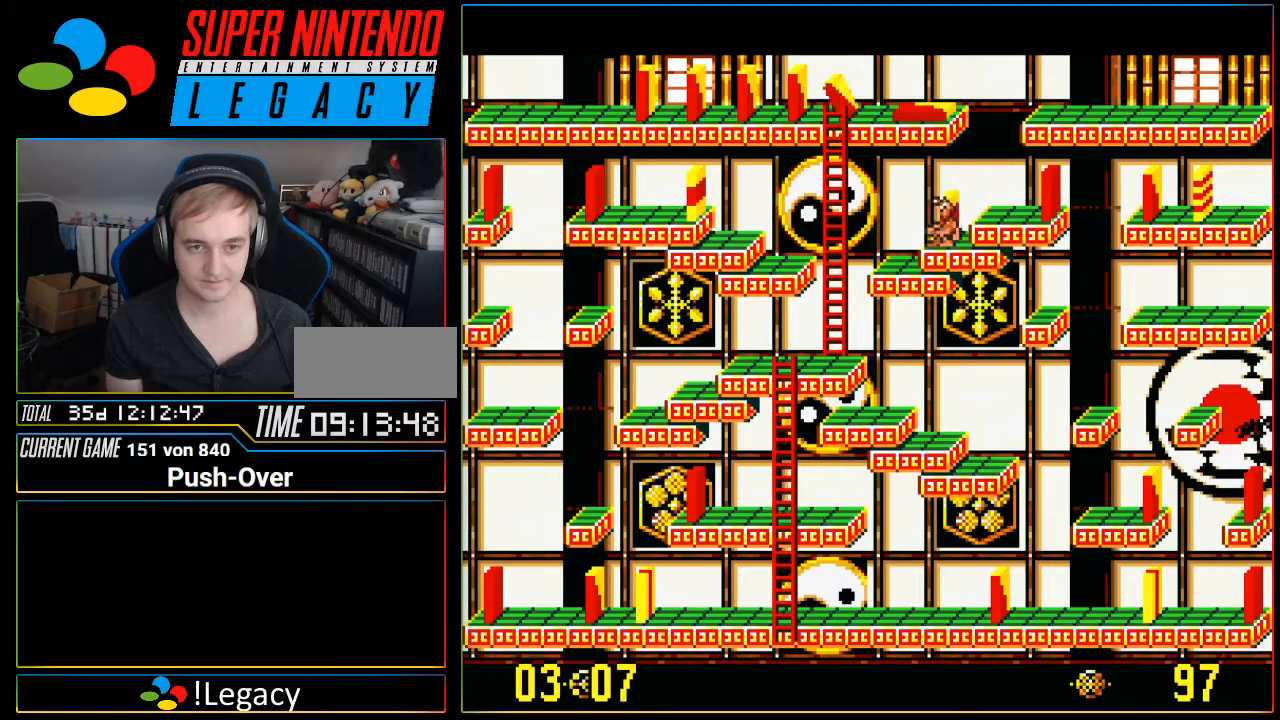
{"buttons": ["DPAD_LEFT"], "events": []}
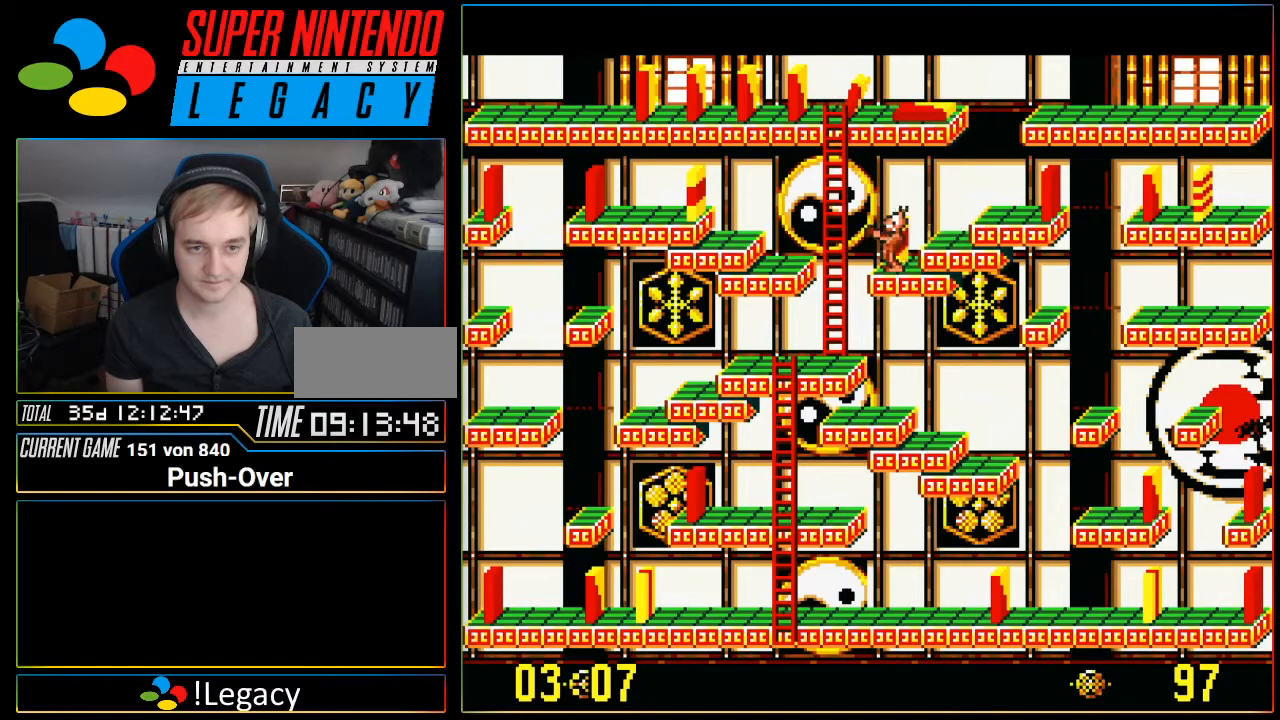
{"buttons": ["DPAD_LEFT"], "events": []}
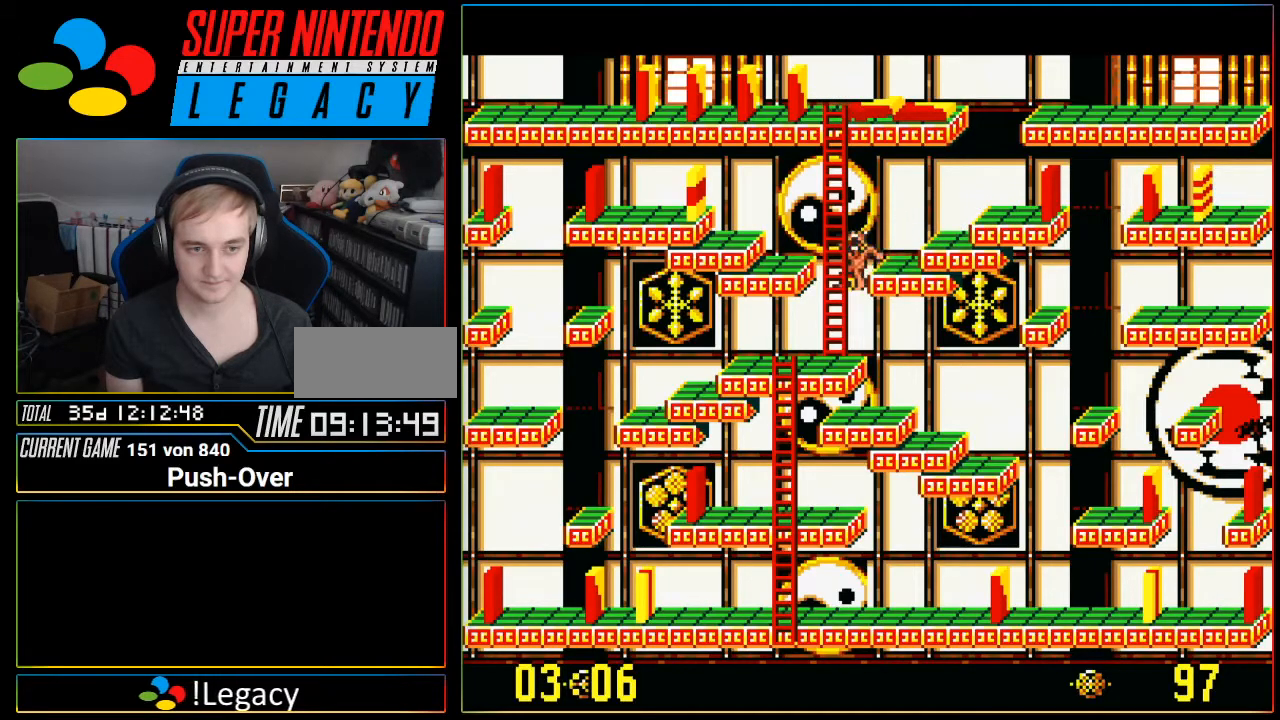
{"buttons": ["DPAD_LEFT"], "events": [[216, "DPAD_LEFT", "up"], [467, "DPAD_LEFT", "down"]]}
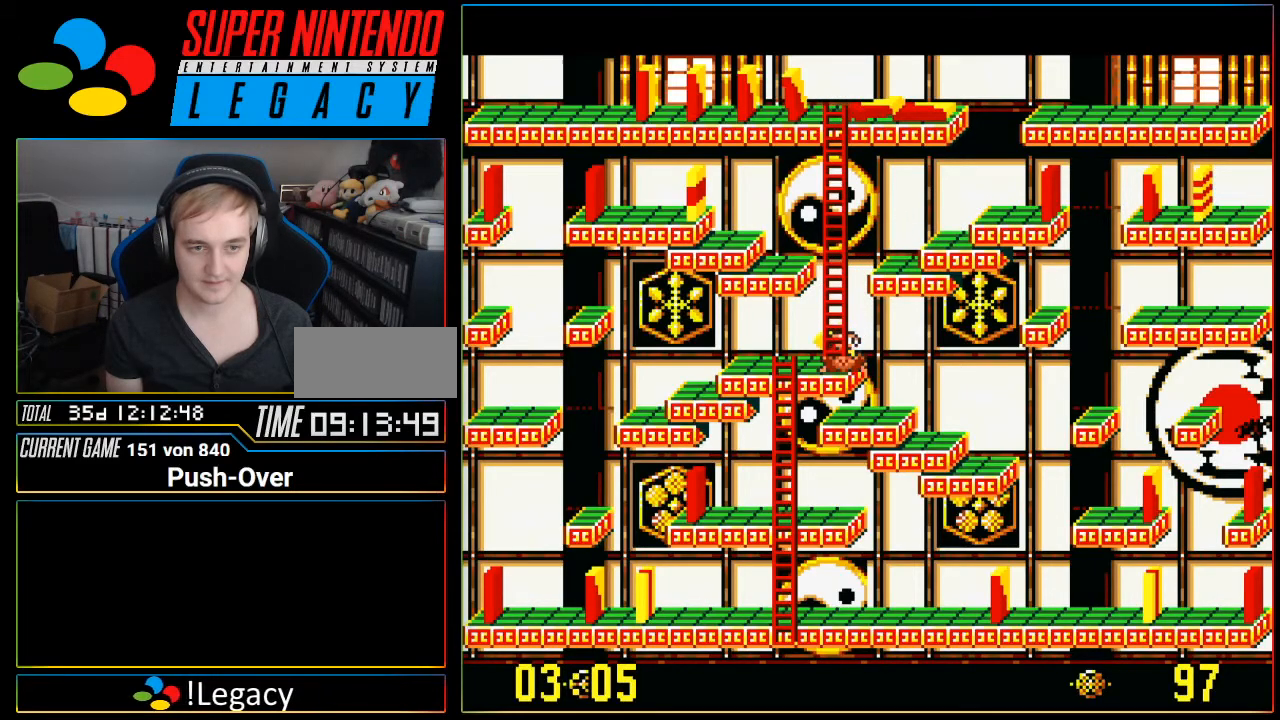
{"buttons": ["DPAD_LEFT"], "events": []}
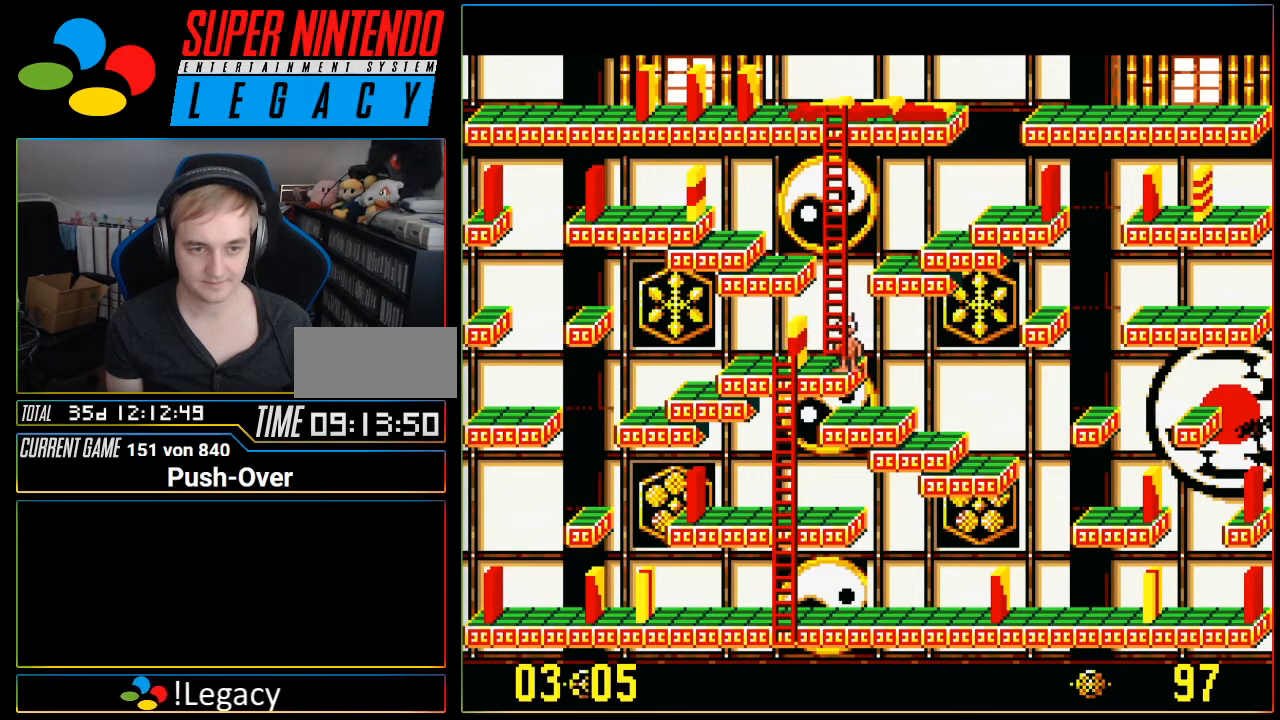
{"buttons": ["DPAD_DOWN"], "events": [[250, "DPAD_LEFT", "up"], [283, "DPAD_DOWN", "down"]]}
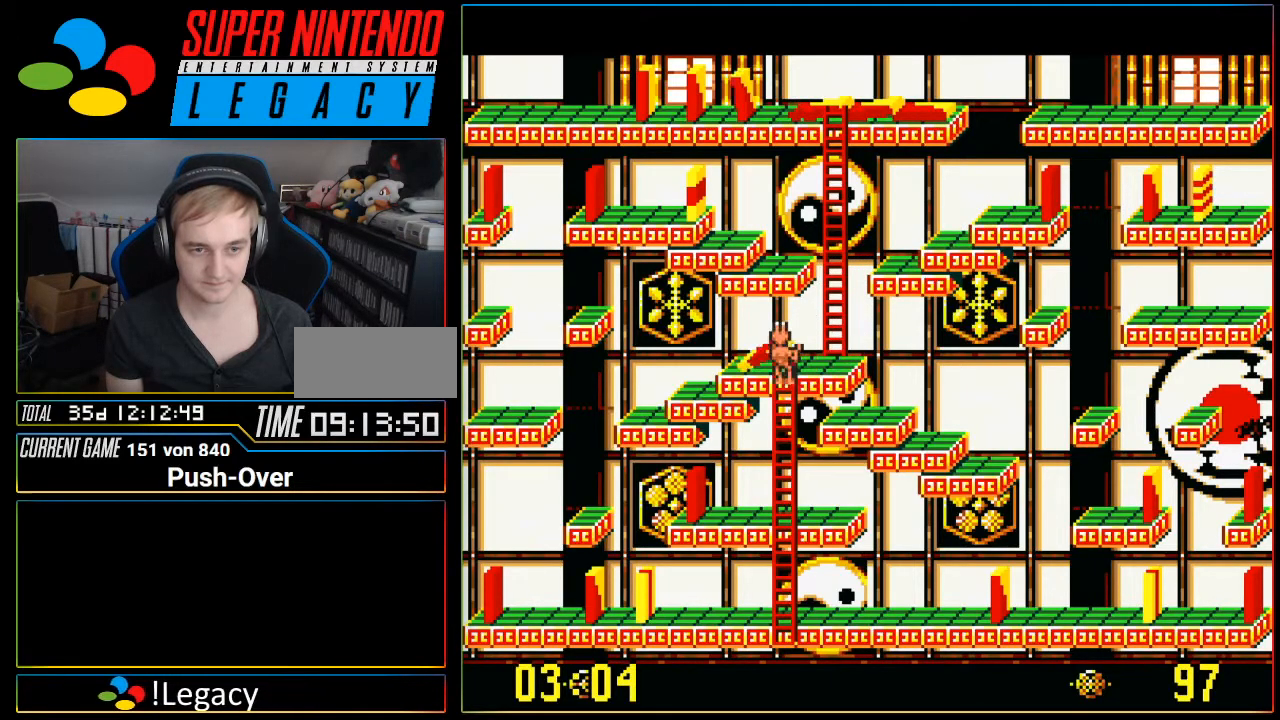
{"buttons": ["DPAD_DOWN"], "events": []}
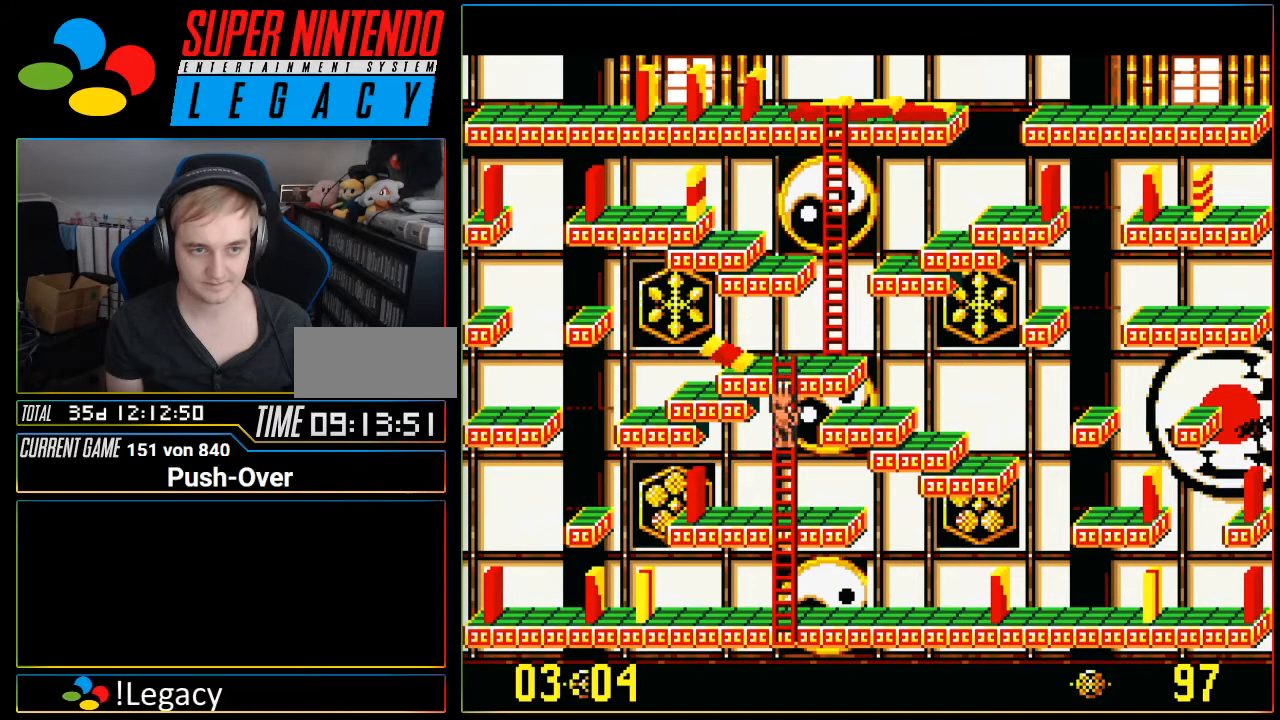
{"buttons": ["DPAD_DOWN"], "events": []}
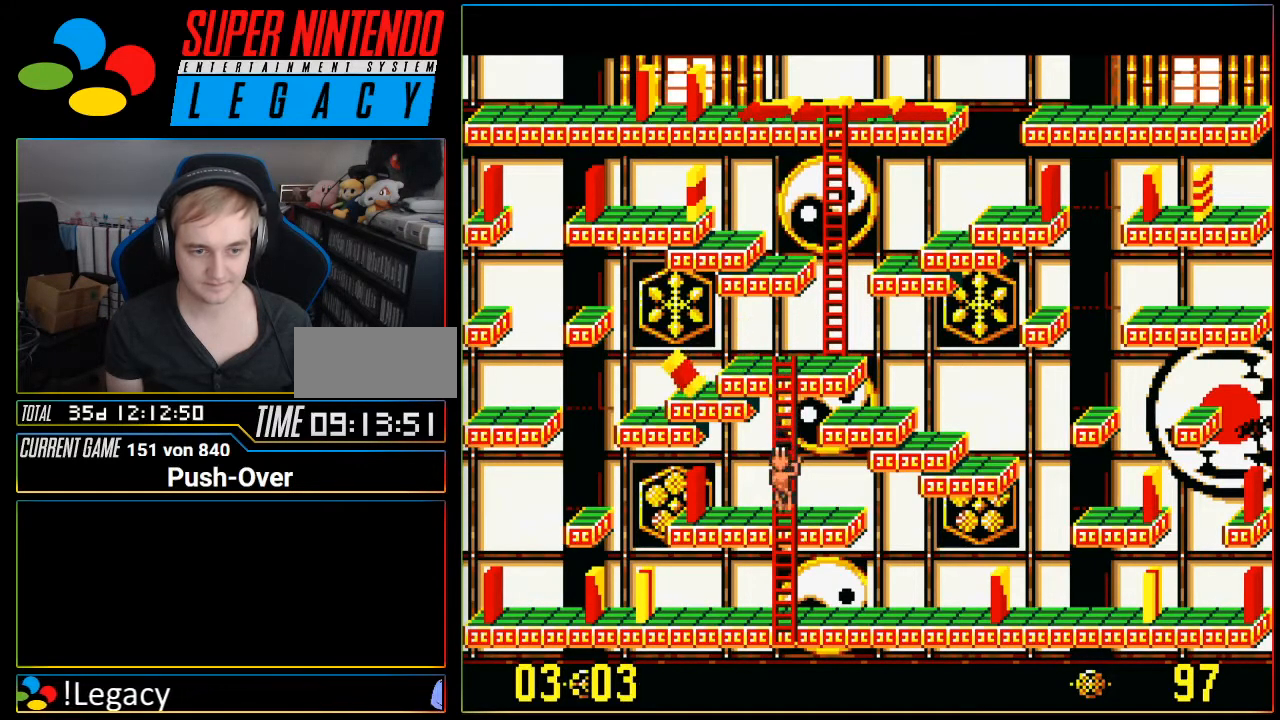
{"buttons": ["DPAD_DOWN"], "events": []}
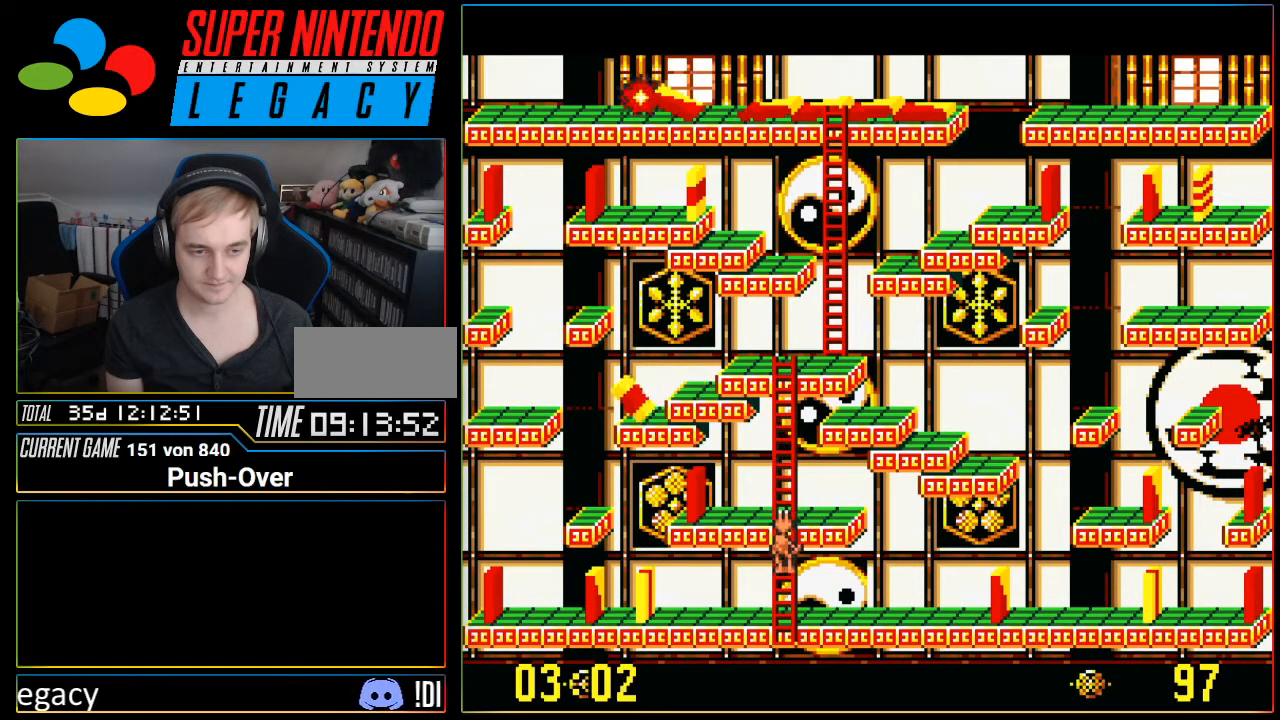
{"buttons": ["DPAD_LEFT"], "events": [[334, "DPAD_LEFT", "down"], [367, "DPAD_DOWN", "up"]]}
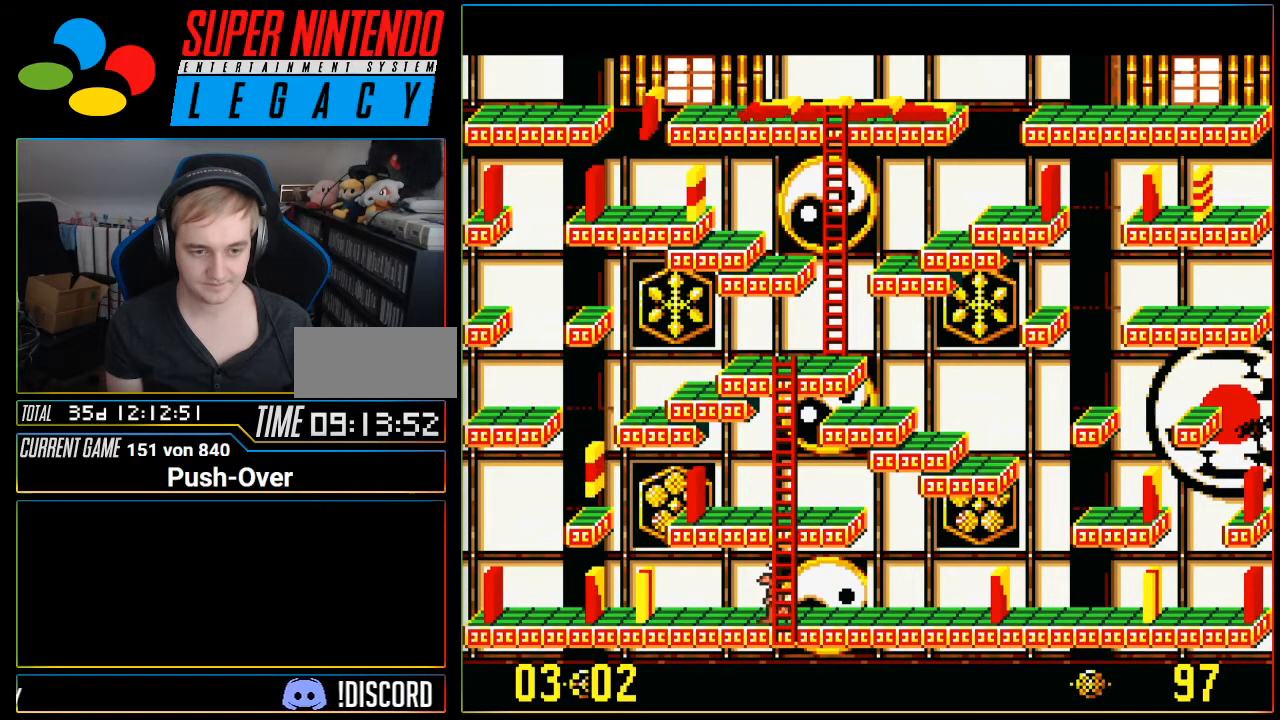
{"buttons": ["DPAD_LEFT"], "events": []}
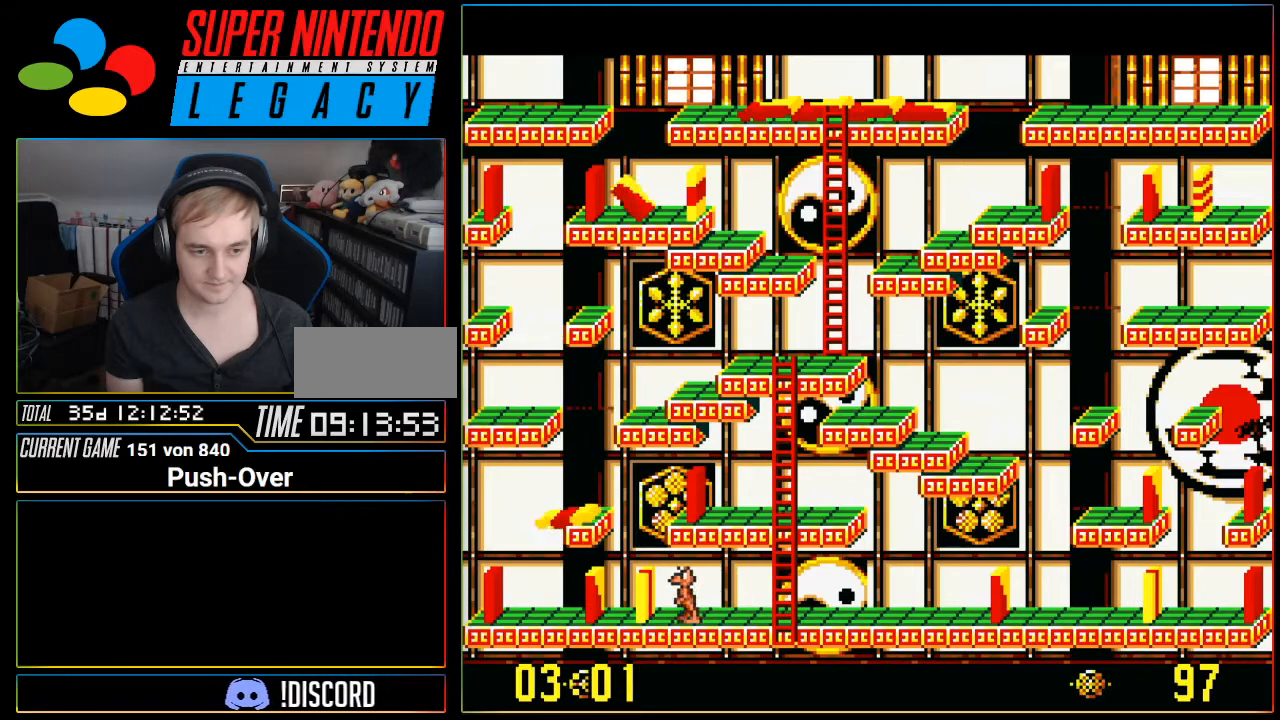
{"buttons": ["A"], "events": [[150, "DPAD_LEFT", "up"], [300, "A", "down"]]}
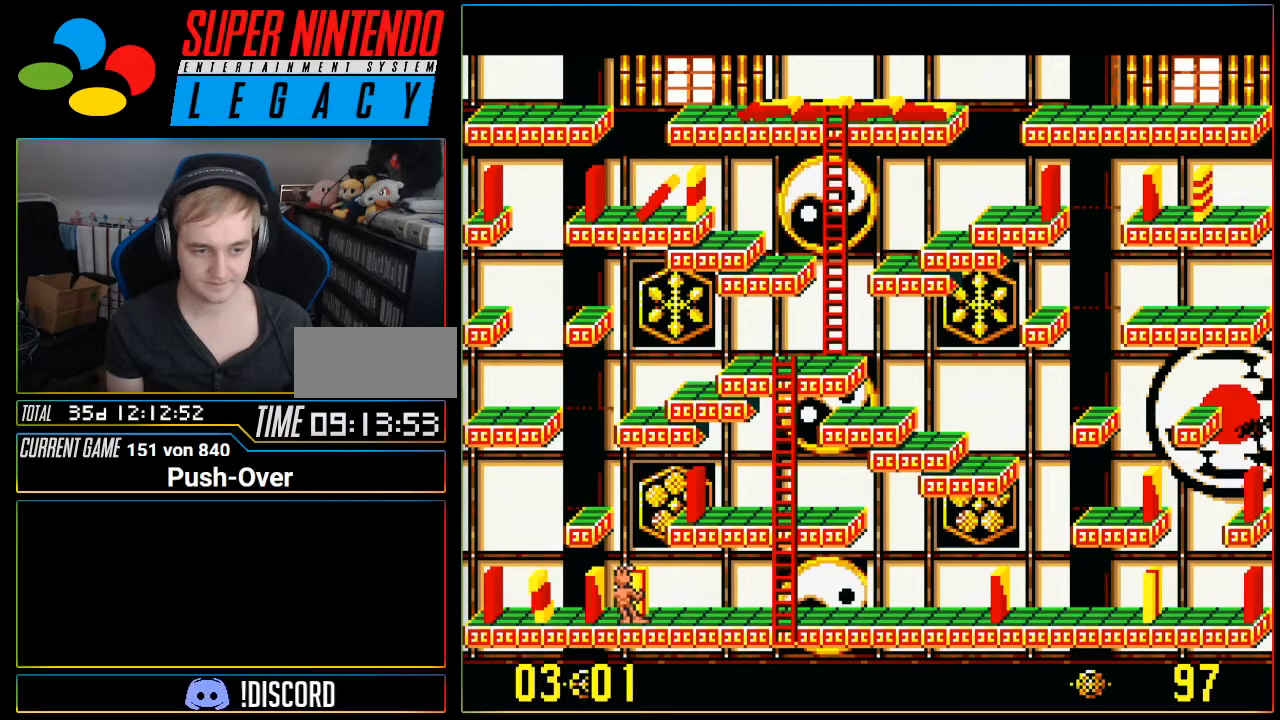
{"buttons": ["DPAD_RIGHT"], "events": [[50, "A", "up"], [201, "DPAD_RIGHT", "down"]]}
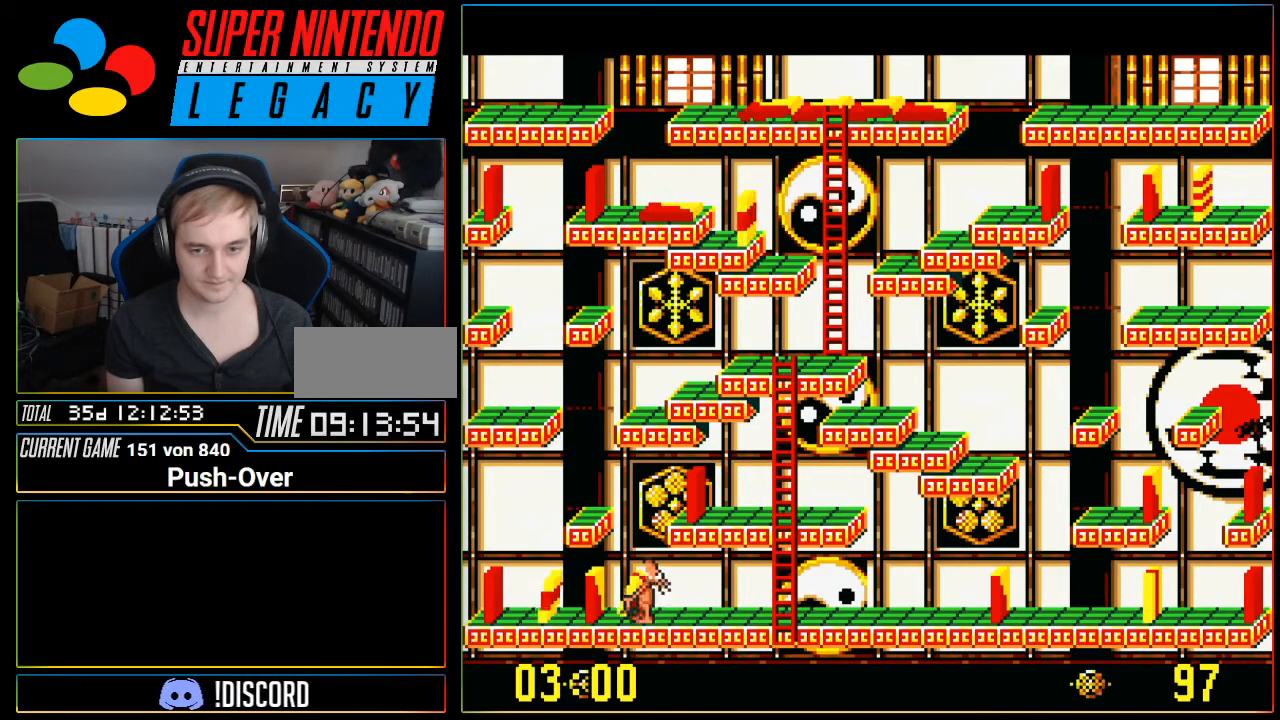
{"buttons": ["DPAD_RIGHT"], "events": []}
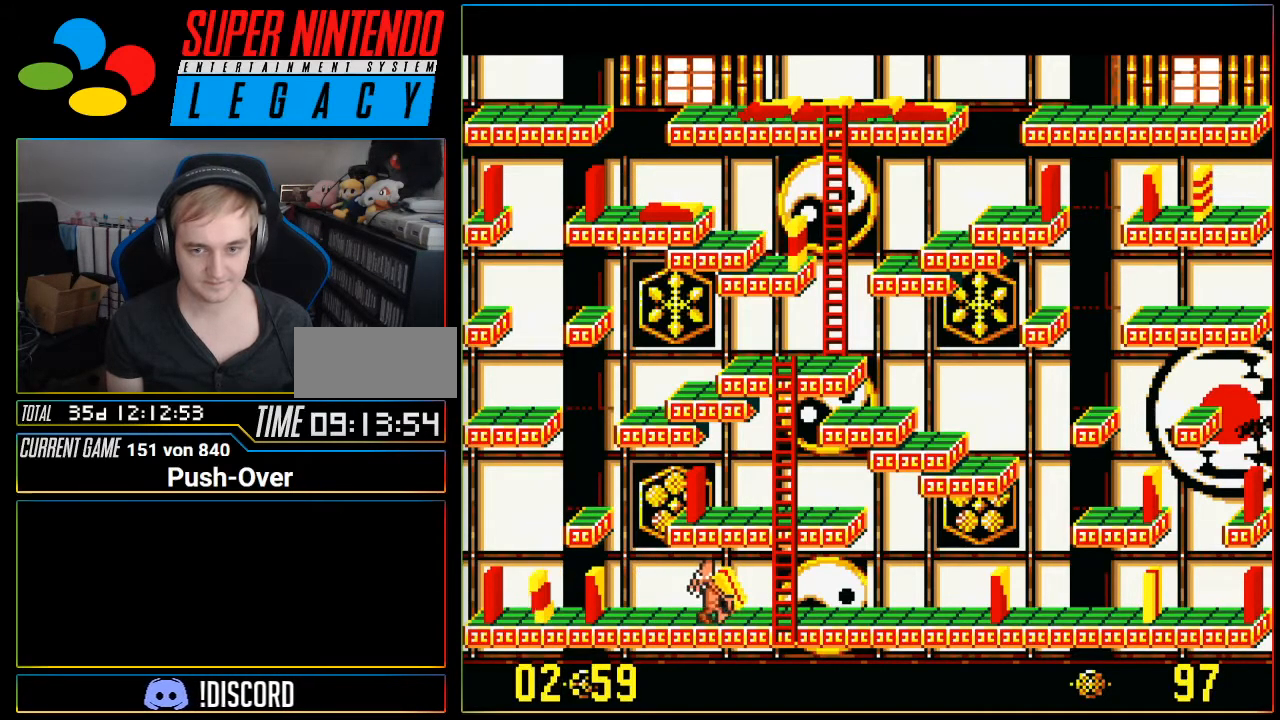
{"buttons": ["DPAD_RIGHT"], "events": []}